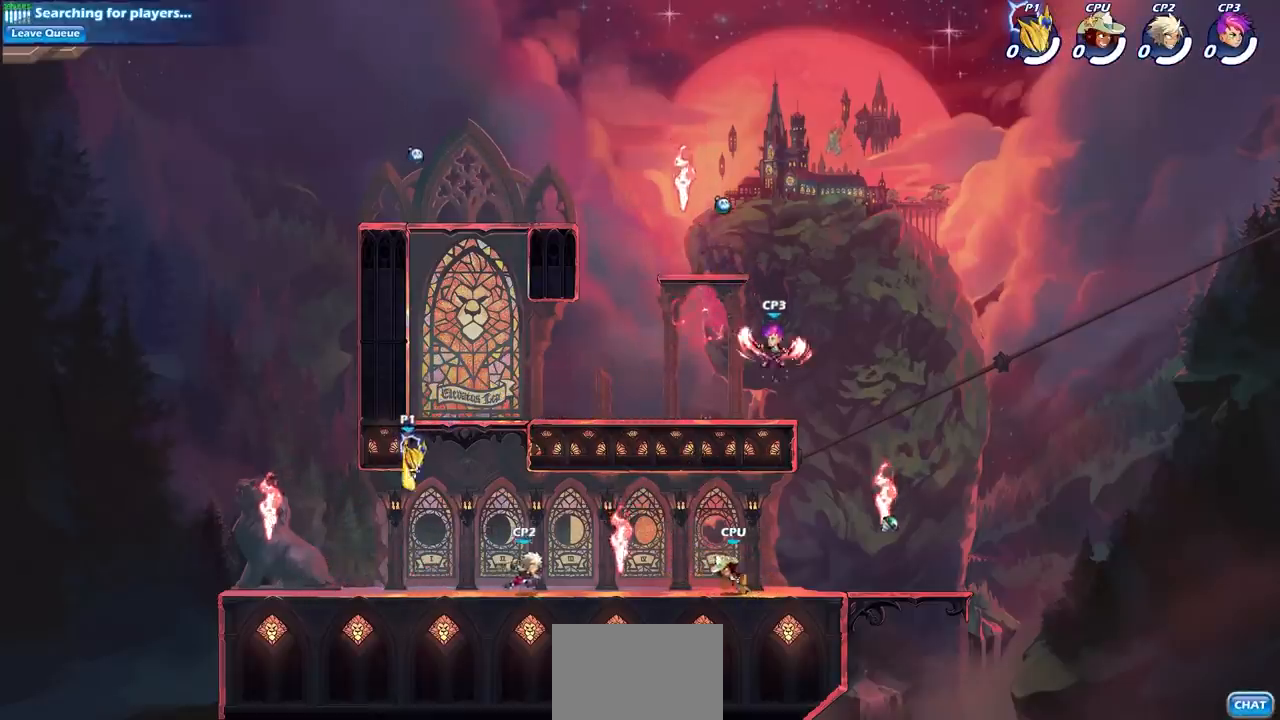
Gameplay with a controller (PlayStation layout); each line is a JSON object with the inputs held at the frame after it. "events" lists button and stick changes between this image and that frame as [ms after this image, input, new state], when the widget could be followed in between.
{"buttons": [], "left_stick": "left", "right_stick": "center", "events": [[50, "left_stick", "left"]]}
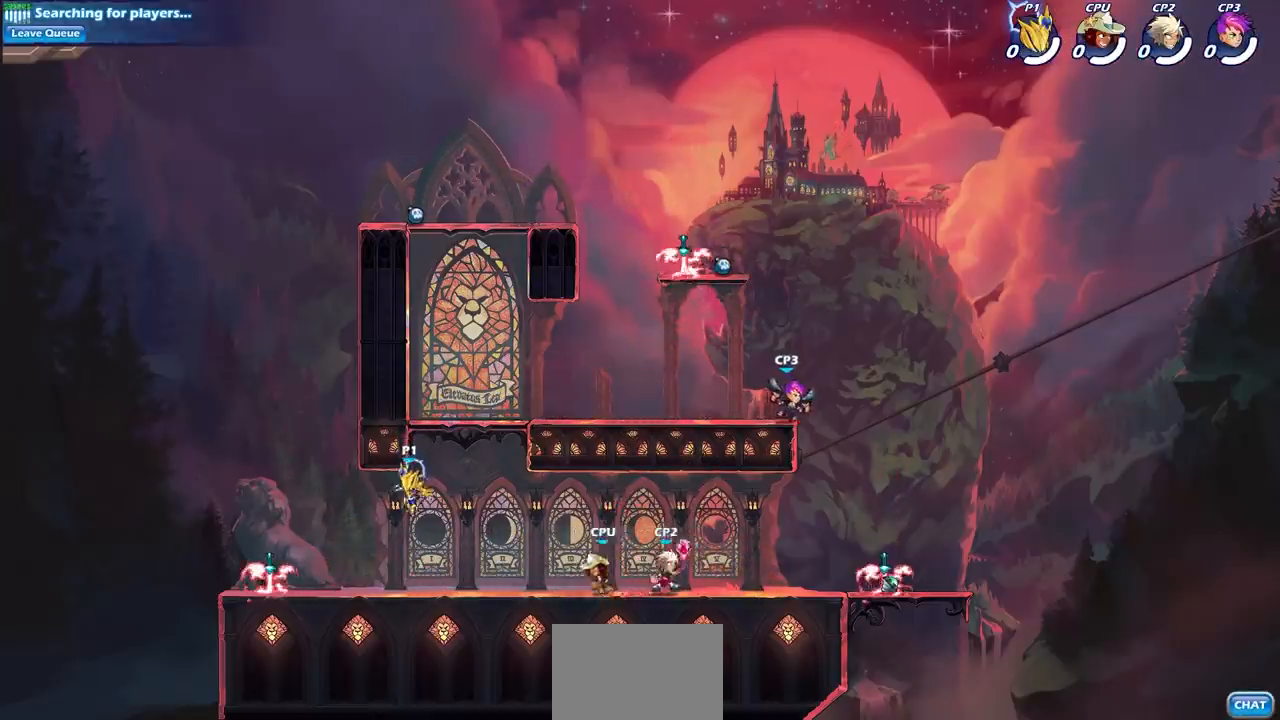
{"buttons": [], "left_stick": "left", "right_stick": "center", "events": []}
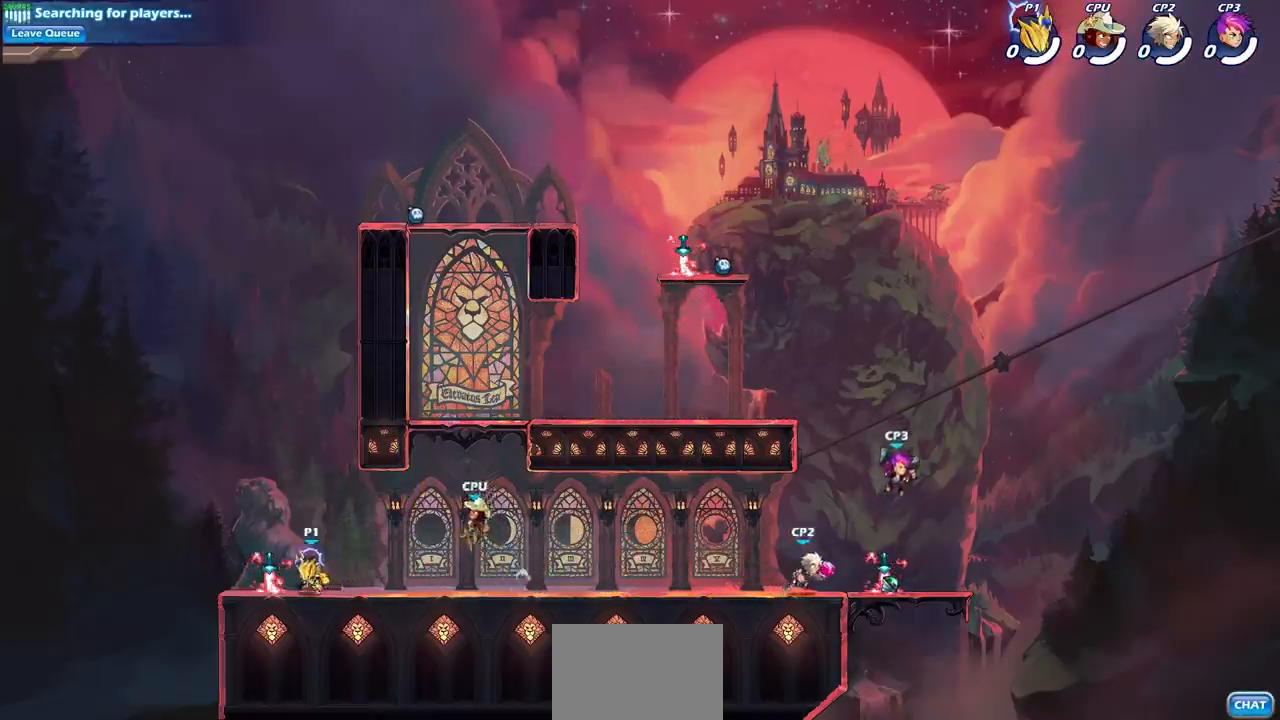
{"buttons": [], "left_stick": "right", "right_stick": "center", "events": [[50, "R1", "down"], [150, "left_stick", "right"], [167, "R1", "up"], [233, "R2", "down"], [433, "R2", "up"]]}
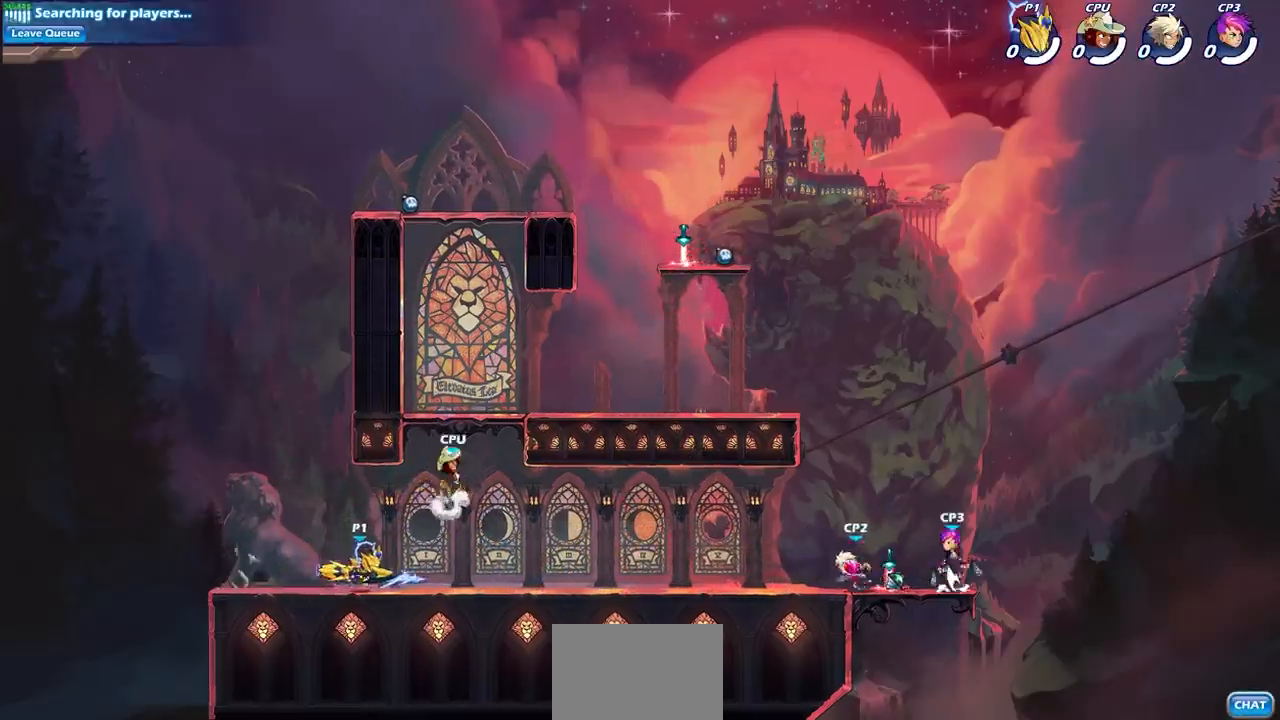
{"buttons": [], "left_stick": "center", "right_stick": "center", "events": [[133, "CROSS", "down"], [183, "SQUARE", "down"], [217, "left_stick", "down-right"], [300, "CROSS", "up"], [300, "SQUARE", "up"], [333, "left_stick", "center"]]}
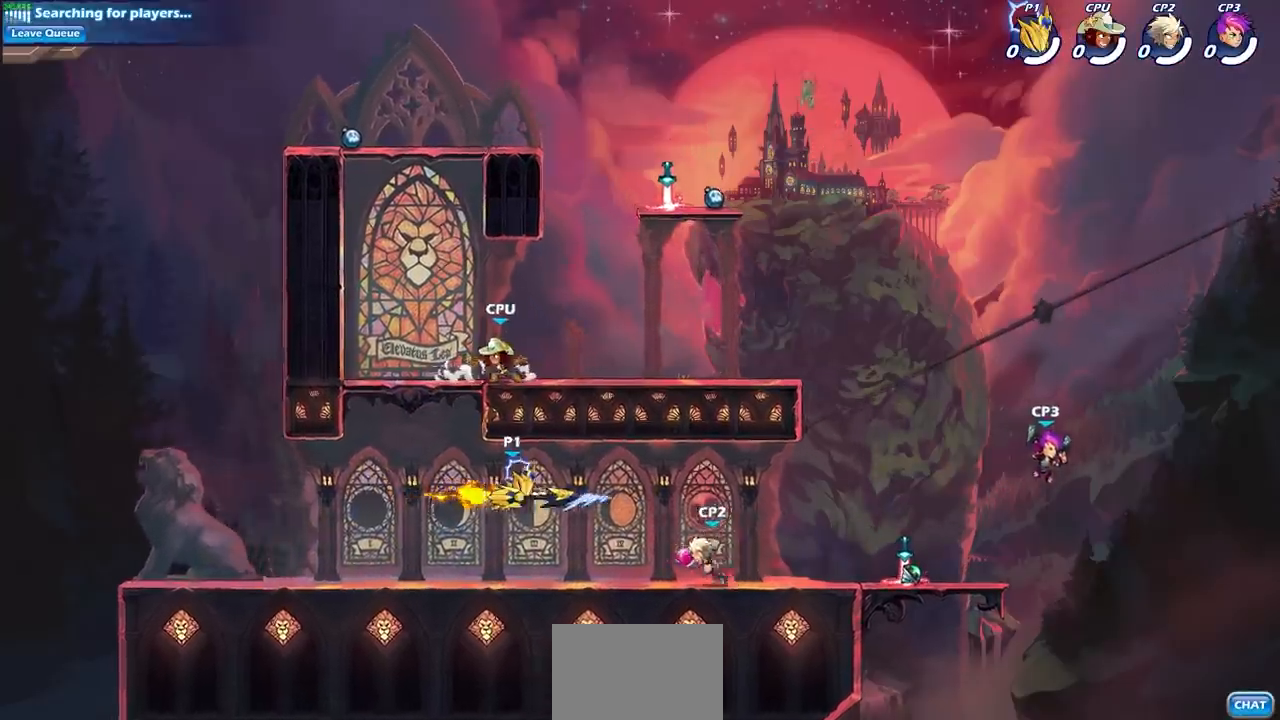
{"buttons": ["CROSS"], "left_stick": "left", "right_stick": "center", "events": [[350, "left_stick", "left"], [483, "CROSS", "down"]]}
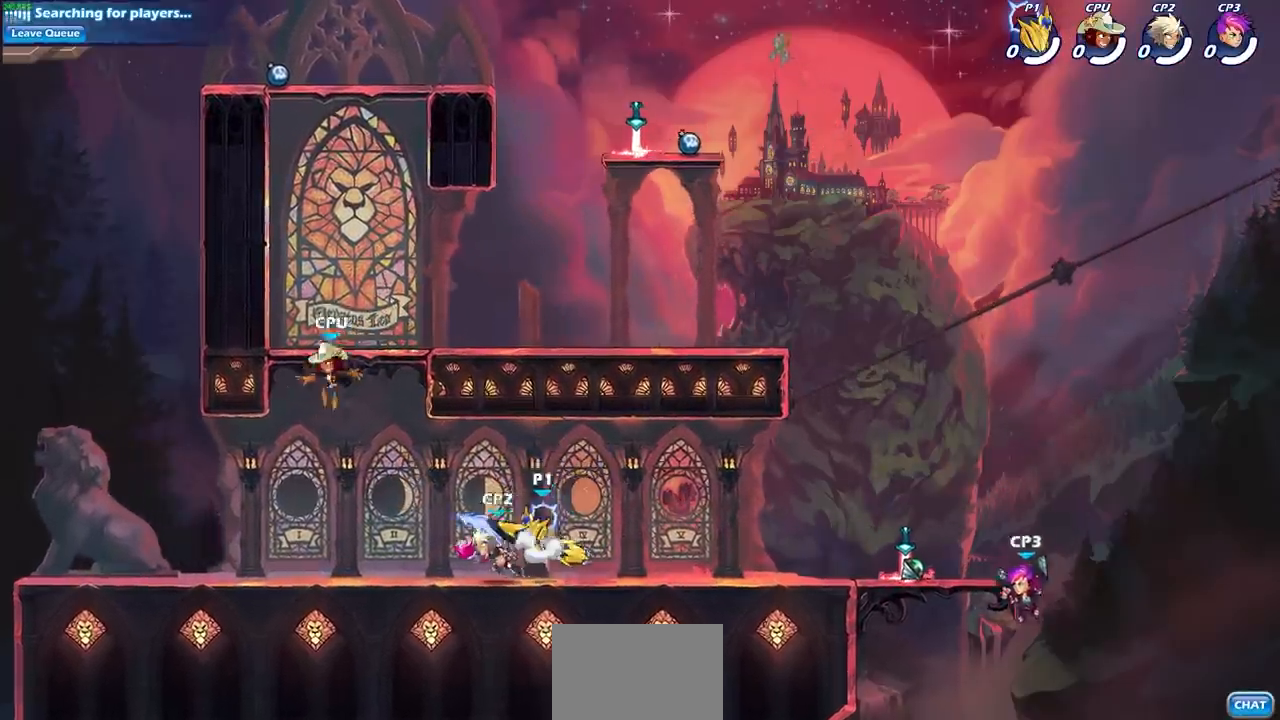
{"buttons": [], "left_stick": "center", "right_stick": "center", "events": [[83, "CROSS", "up"], [83, "left_stick", "down-left"], [117, "SQUARE", "down"], [233, "SQUARE", "up"], [483, "left_stick", "center"]]}
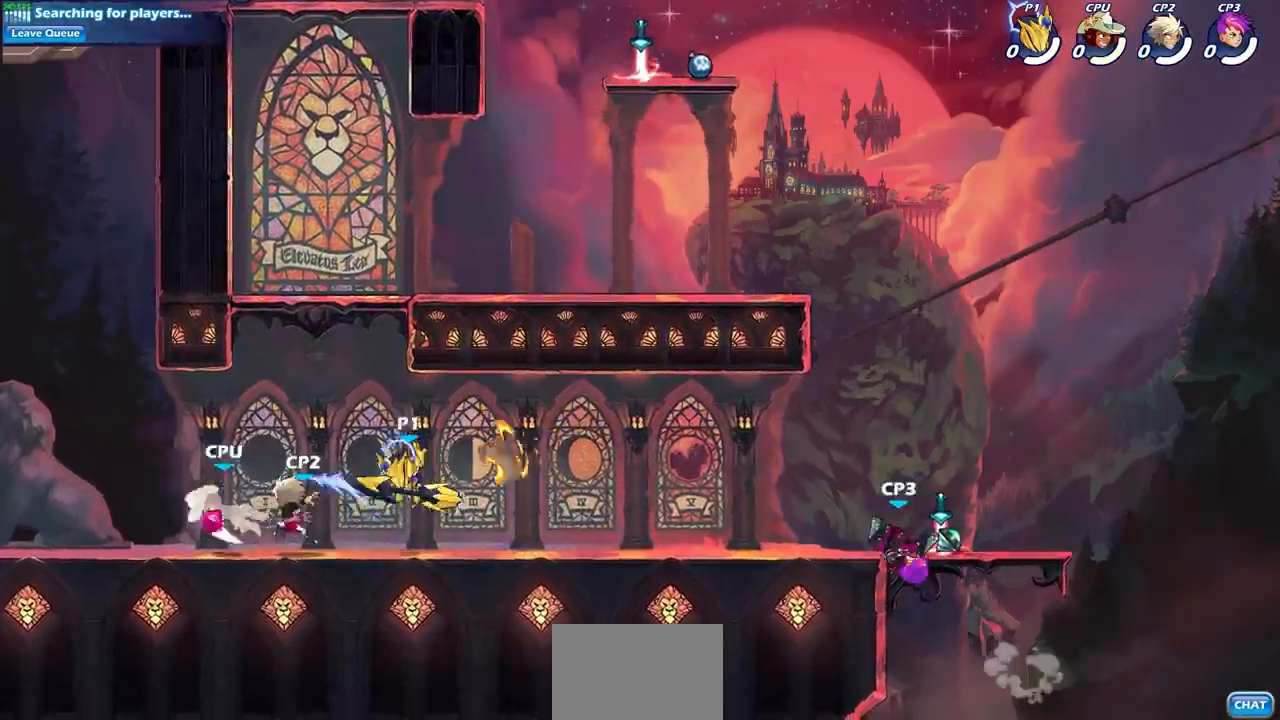
{"buttons": [], "left_stick": "center", "right_stick": "center", "events": [[150, "left_stick", "left"], [283, "CROSS", "down"], [300, "SQUARE", "down"], [350, "CROSS", "up"], [350, "left_stick", "center"], [383, "SQUARE", "up"]]}
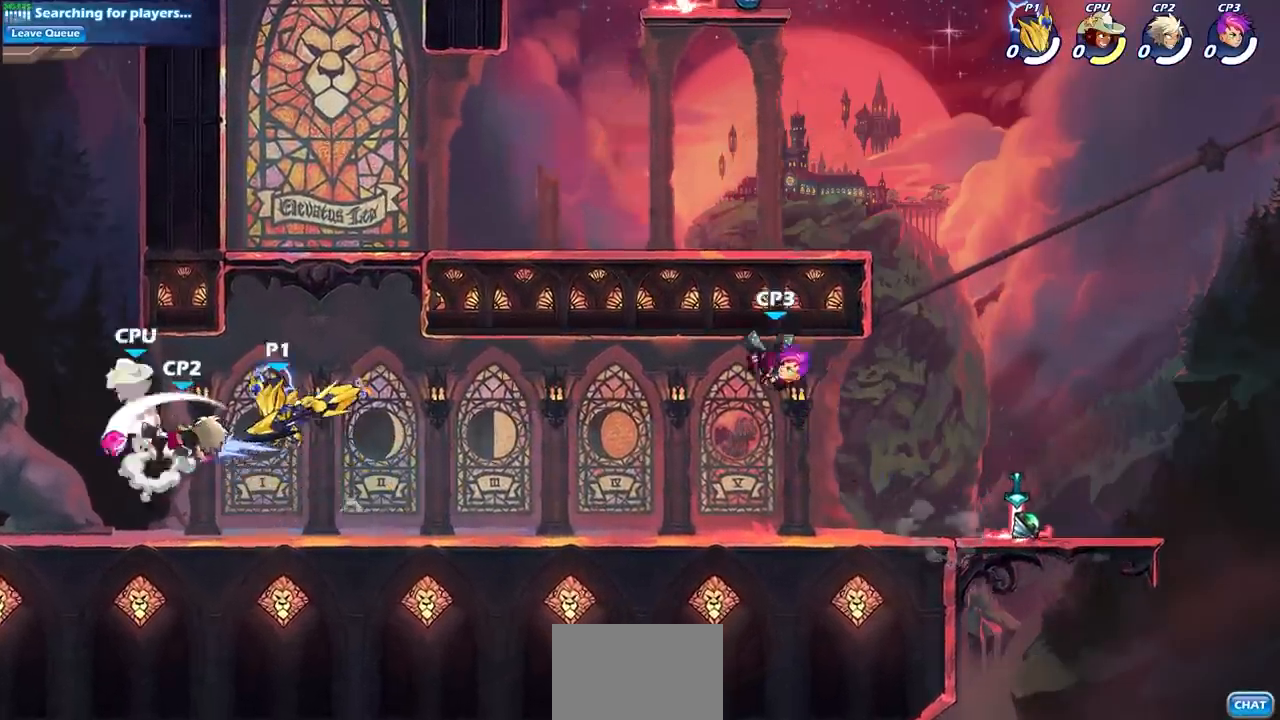
{"buttons": [], "left_stick": "left", "right_stick": "center", "events": [[433, "left_stick", "left"]]}
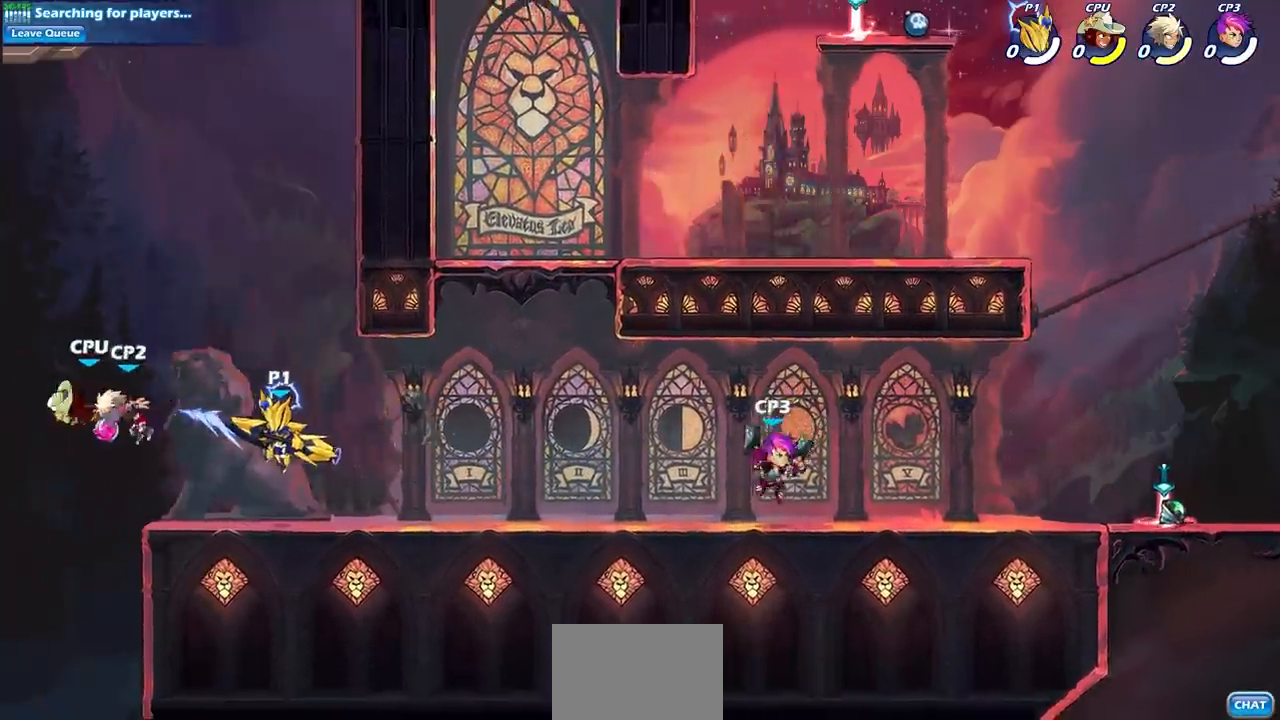
{"buttons": [], "left_stick": "center", "right_stick": "center", "events": [[117, "left_stick", "center"], [233, "left_stick", "right"], [350, "CROSS", "down"], [483, "CROSS", "up"], [500, "left_stick", "center"]]}
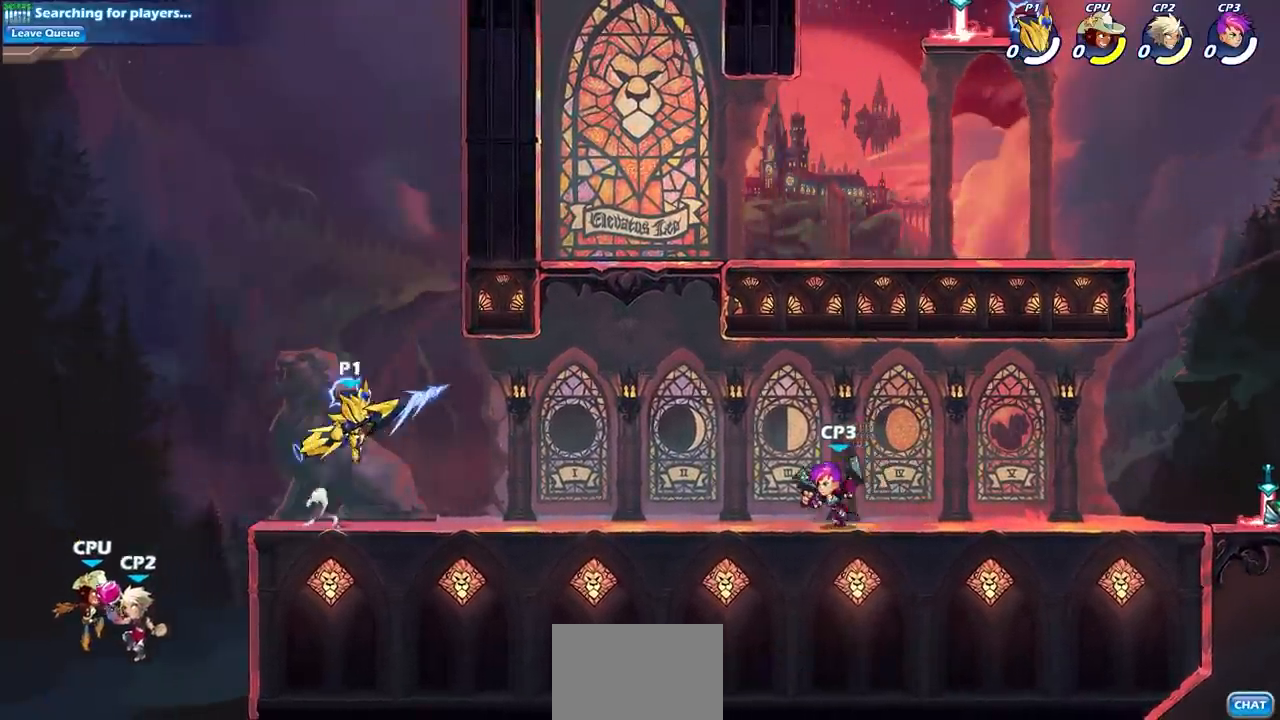
{"buttons": [], "left_stick": "up", "right_stick": "center", "events": [[133, "left_stick", "right"], [183, "CROSS", "down"], [400, "CROSS", "up"], [500, "left_stick", "up"]]}
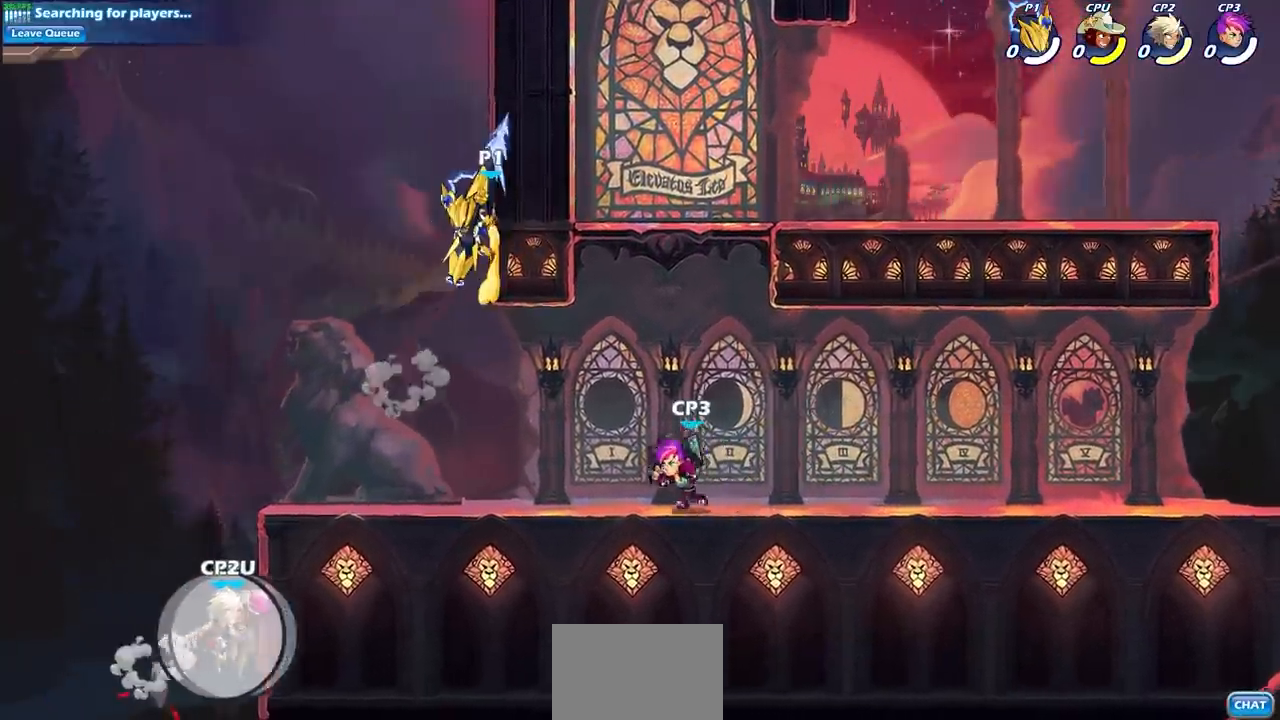
{"buttons": ["CIRCLE"], "left_stick": "down-left", "right_stick": "center", "events": [[50, "left_stick", "left"], [350, "left_stick", "down-left"], [417, "CIRCLE", "down"]]}
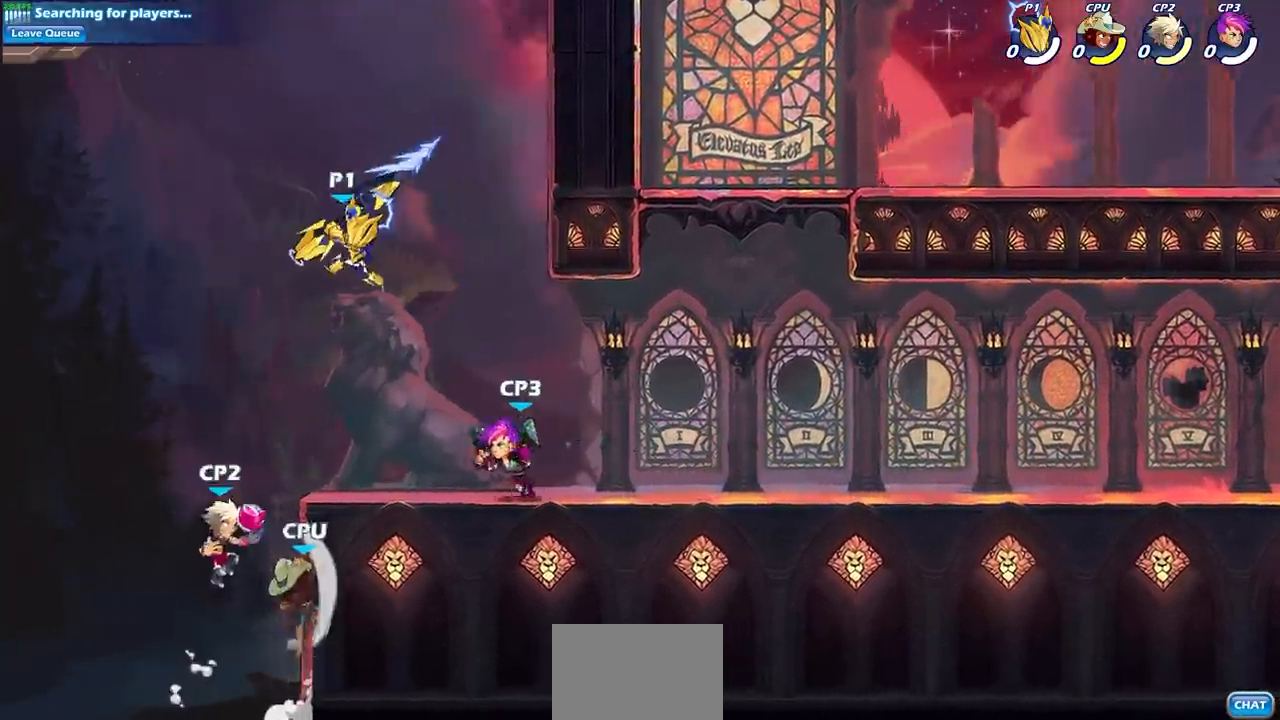
{"buttons": [], "left_stick": "center", "right_stick": "center", "events": [[367, "left_stick", "center"], [417, "CIRCLE", "up"]]}
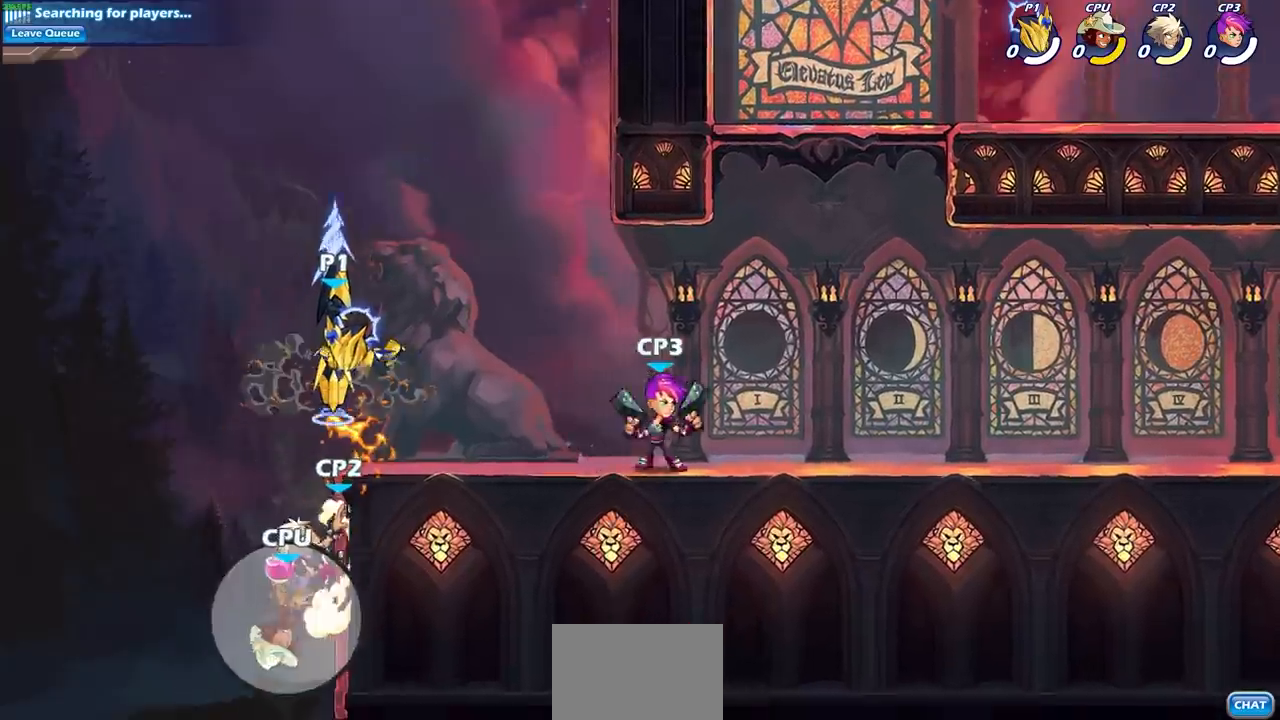
{"buttons": [], "left_stick": "right", "right_stick": "center", "events": [[117, "left_stick", "right"], [250, "CROSS", "down"], [467, "CROSS", "up"]]}
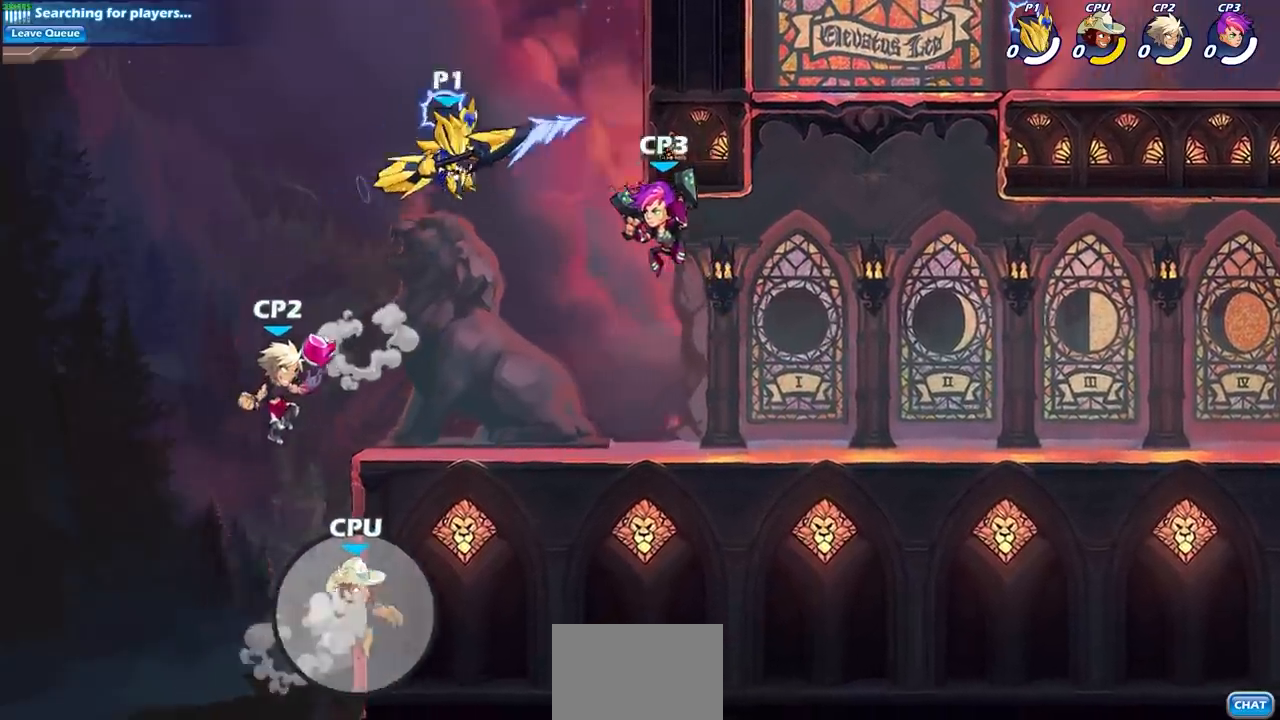
{"buttons": [], "left_stick": "left", "right_stick": "center", "events": [[33, "CROSS", "down"], [217, "CROSS", "up"], [483, "left_stick", "left"]]}
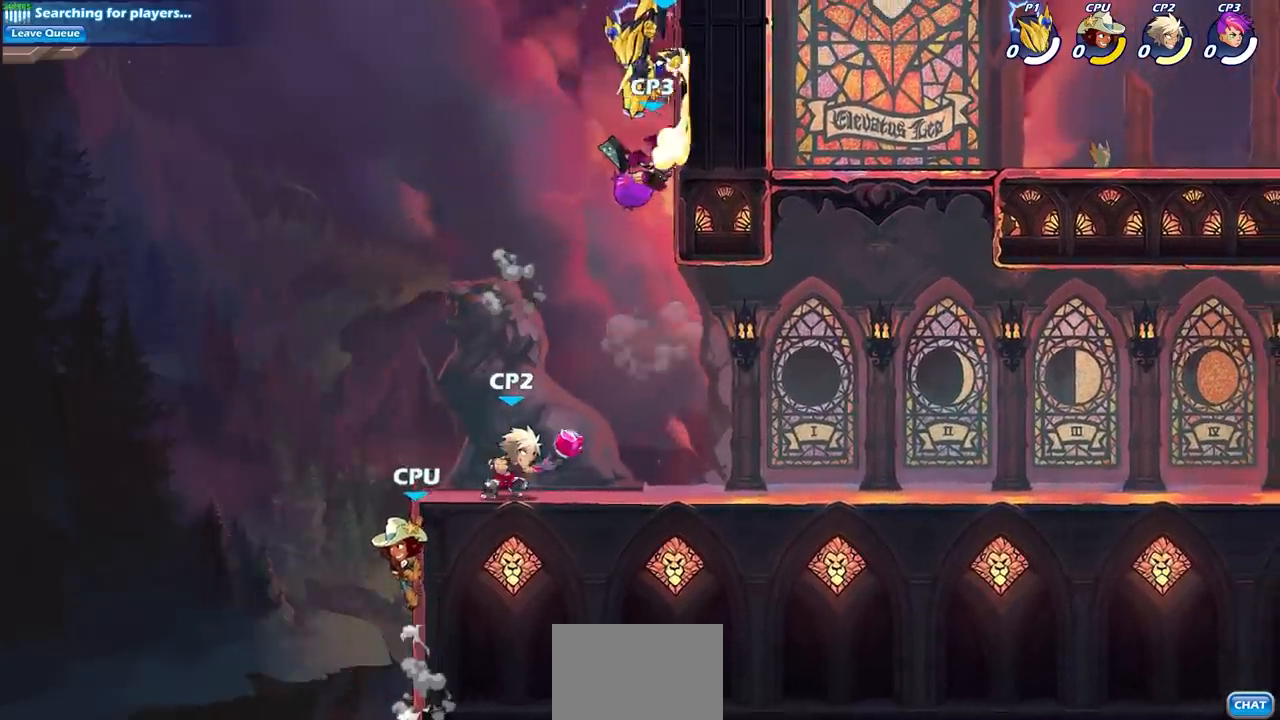
{"buttons": [], "left_stick": "right", "right_stick": "center", "events": [[333, "left_stick", "down"], [433, "left_stick", "right"]]}
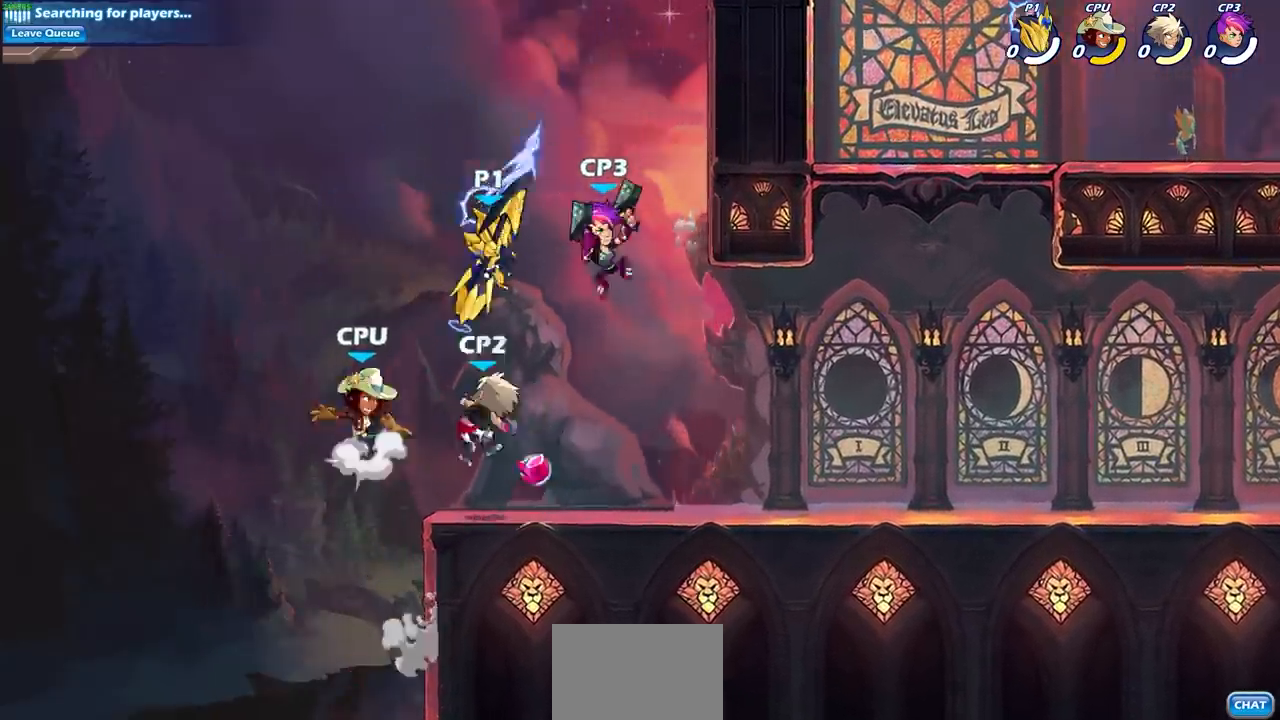
{"buttons": [], "left_stick": "down-left", "right_stick": "center", "events": [[33, "CROSS", "down"], [167, "CROSS", "up"], [383, "left_stick", "down-left"]]}
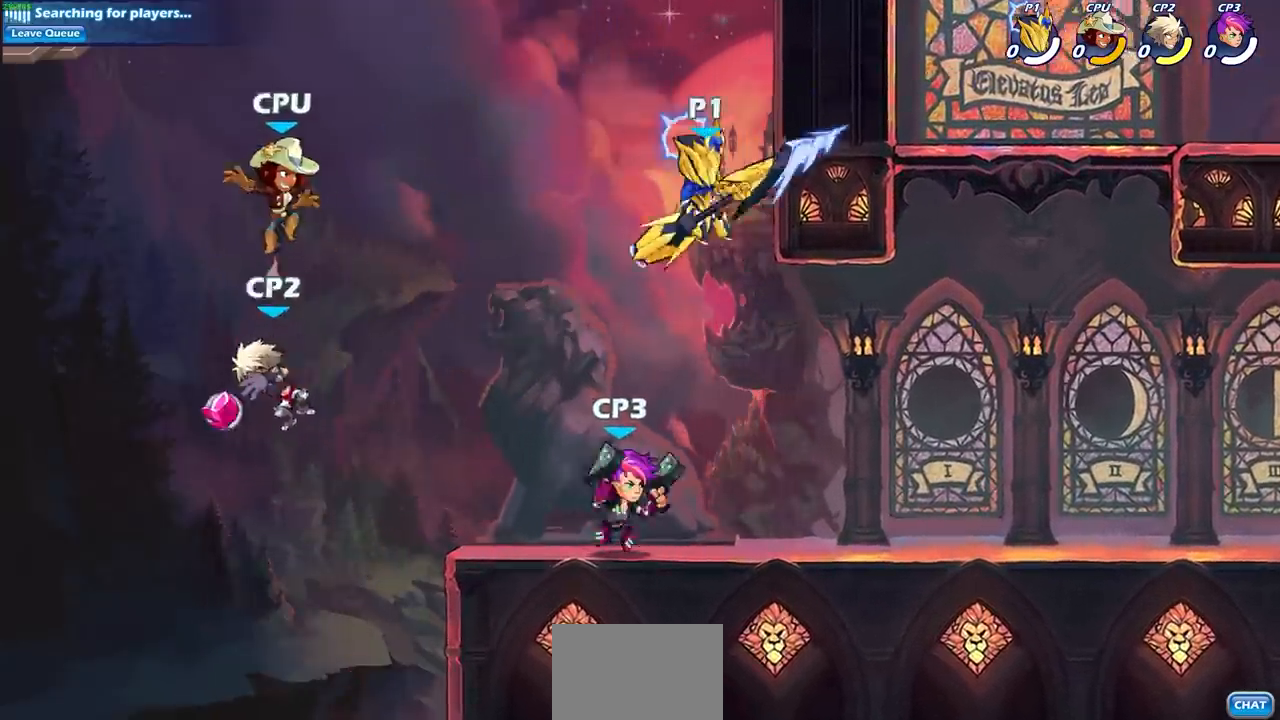
{"buttons": [], "left_stick": "center", "right_stick": "center", "events": [[33, "SQUARE", "down"], [167, "SQUARE", "up"], [167, "left_stick", "center"]]}
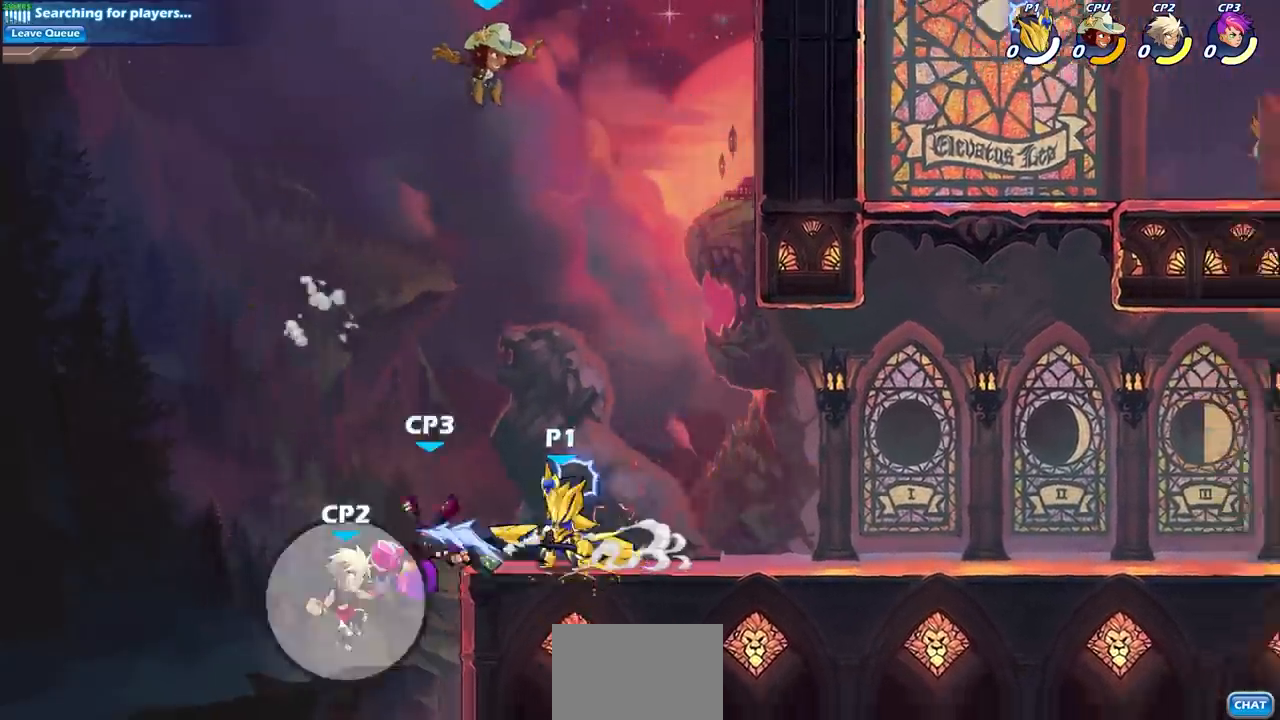
{"buttons": ["CROSS"], "left_stick": "left", "right_stick": "center", "events": [[67, "SQUARE", "down"], [67, "left_stick", "left"], [167, "SQUARE", "up"], [167, "left_stick", "center"], [433, "left_stick", "left"], [450, "CROSS", "down"]]}
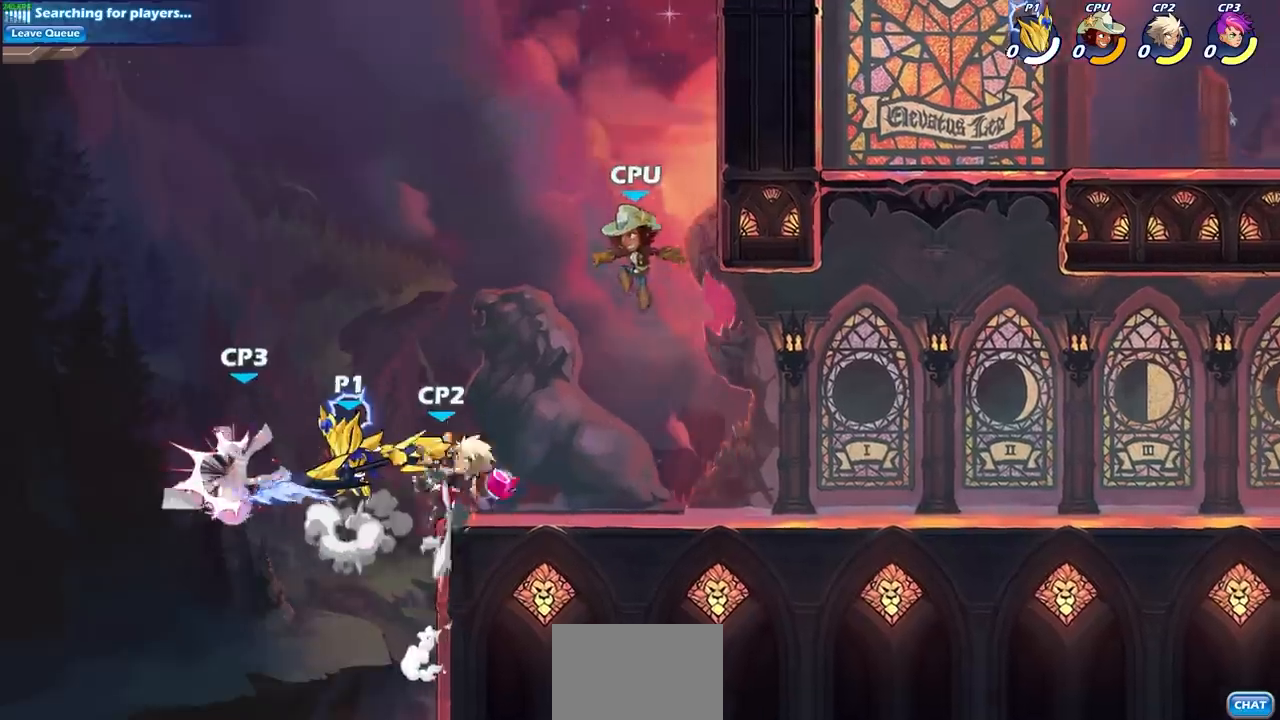
{"buttons": [], "left_stick": "right", "right_stick": "center", "events": [[17, "SQUARE", "down"], [33, "left_stick", "center"], [50, "CROSS", "up"], [83, "SQUARE", "up"], [467, "left_stick", "right"]]}
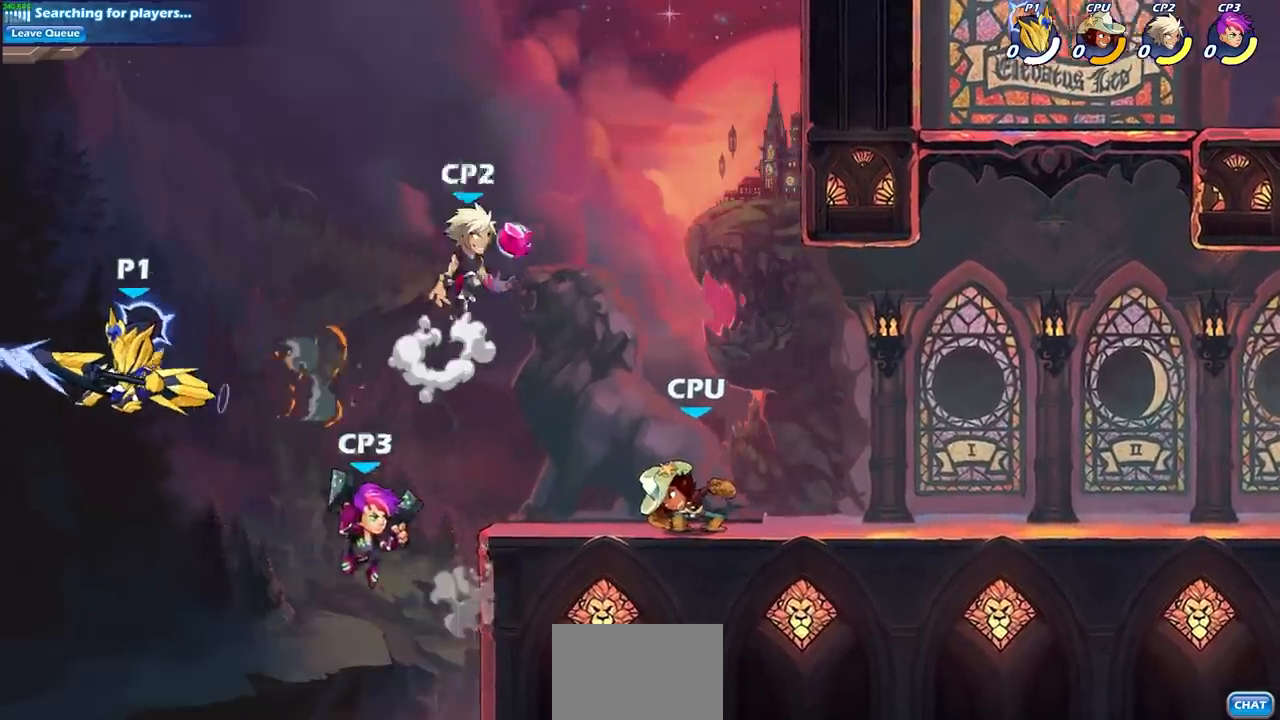
{"buttons": ["CROSS"], "left_stick": "right", "right_stick": "center", "events": [[483, "CROSS", "down"]]}
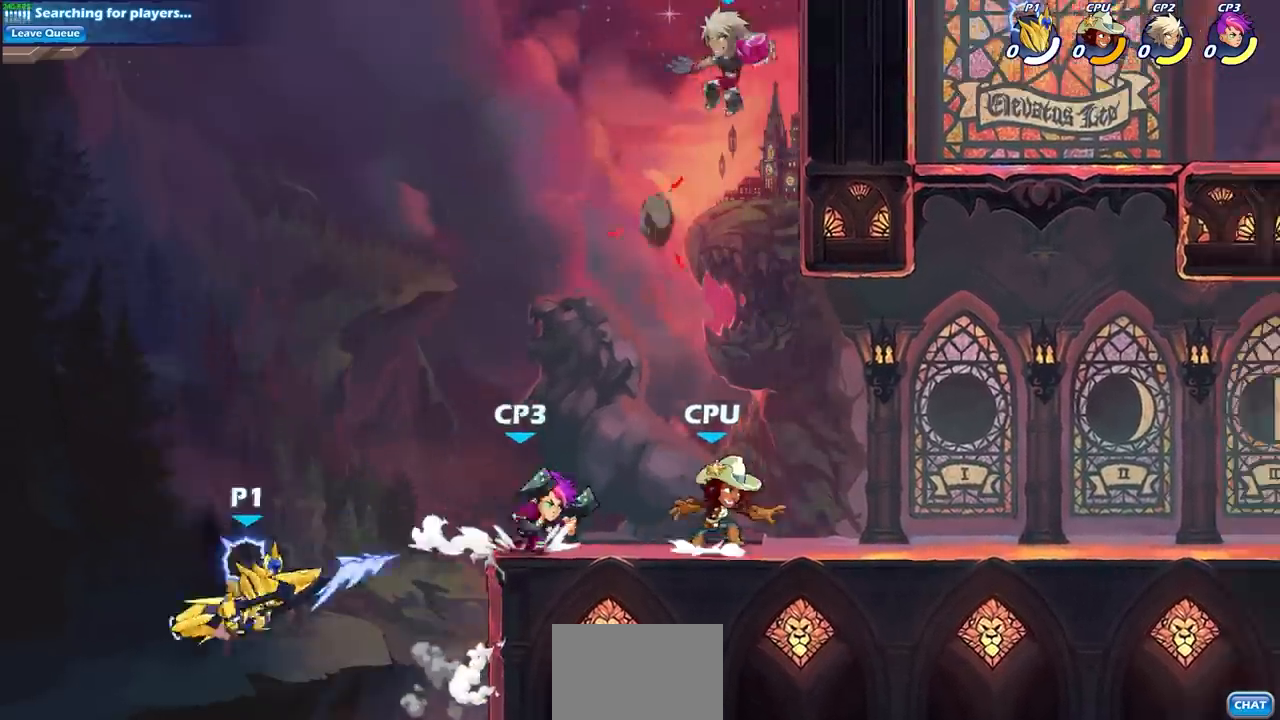
{"buttons": [], "left_stick": "center", "right_stick": "center", "events": [[100, "left_stick", "down-right"], [250, "left_stick", "down"], [267, "SQUARE", "down"], [383, "CROSS", "up"], [383, "SQUARE", "up"], [483, "left_stick", "center"]]}
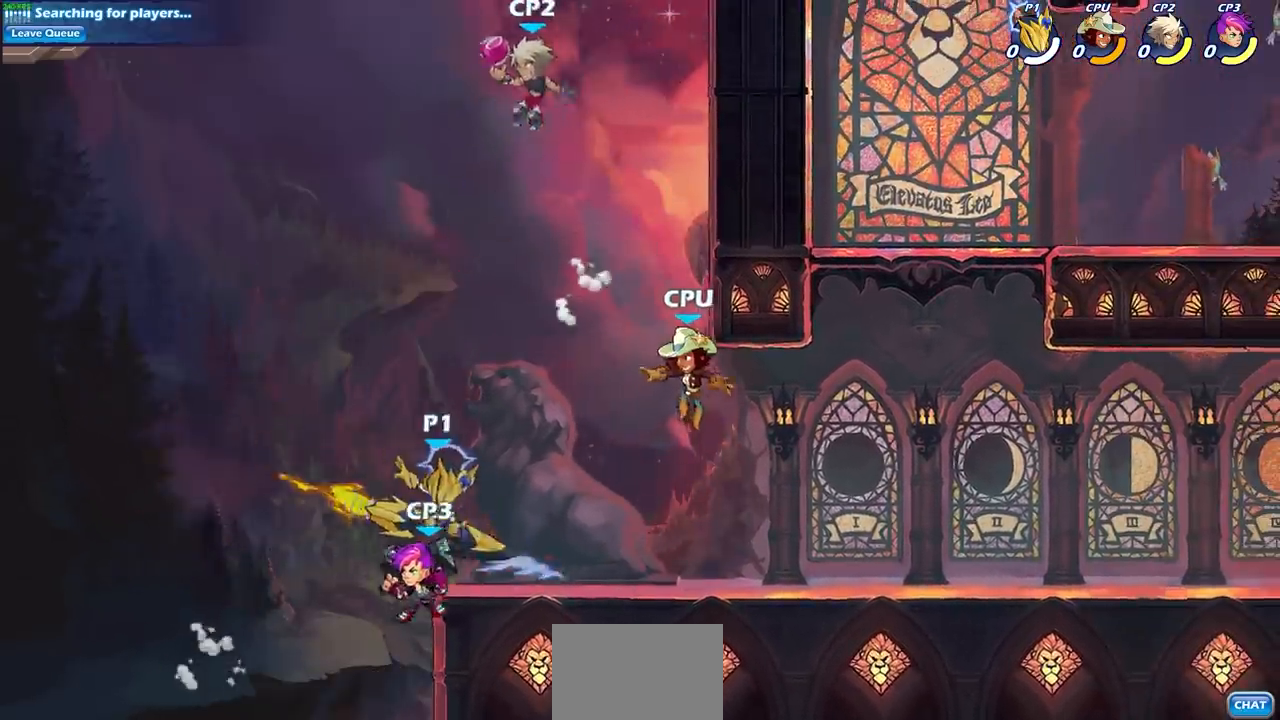
{"buttons": ["R2"], "left_stick": "right", "right_stick": "center", "events": [[167, "left_stick", "right"], [467, "R2", "down"]]}